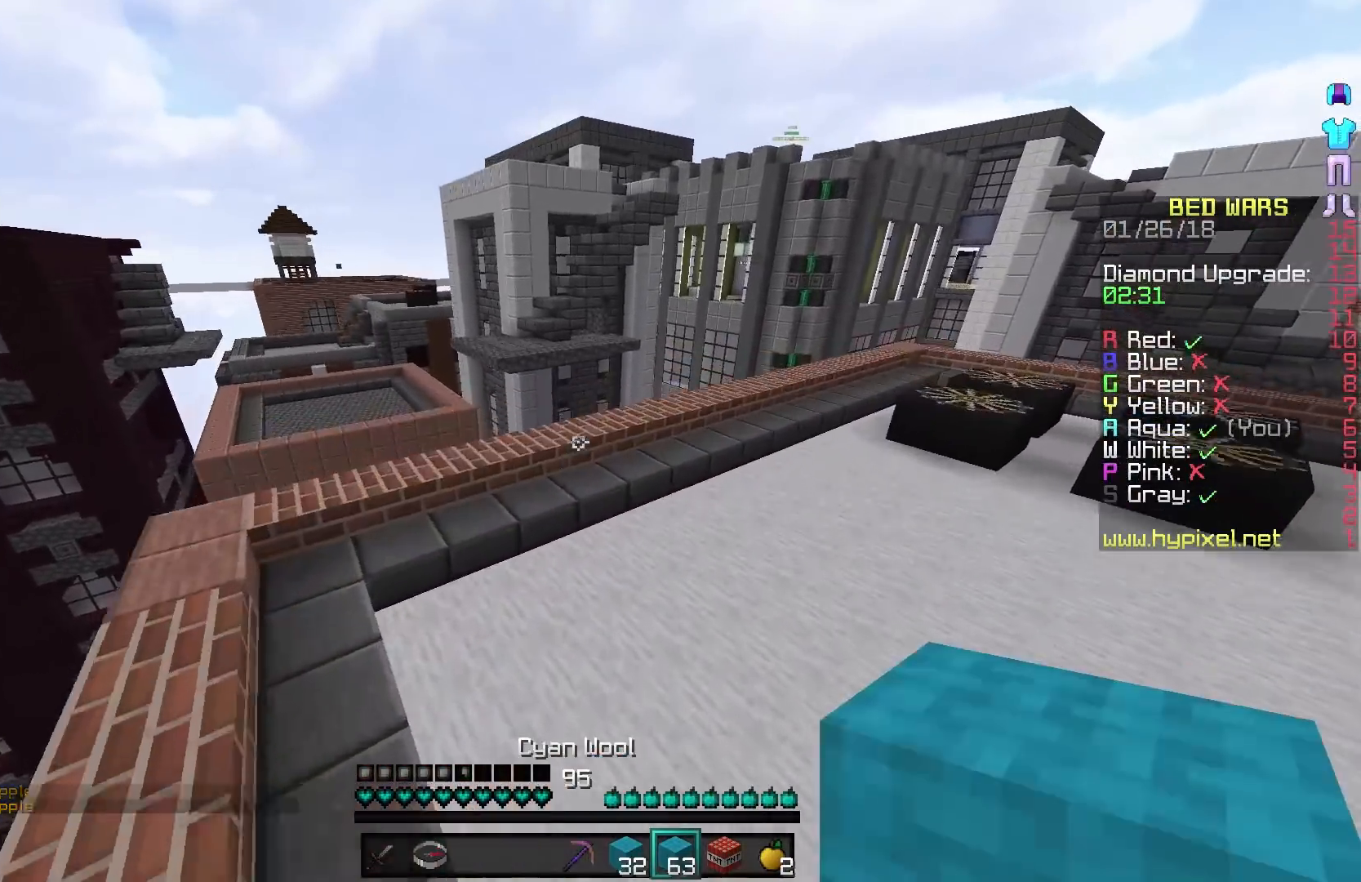
Gameplay with keyboard and mouse; each line is a JSON object with the keys and mouse buttons held at the frame after it. "events" lists presses ("down") and releases ("up") of "a", "d", "s", "w", "mouse_left" and "mouse_right" between this image and that frame as [ms after this image, input, new state], when the widget could be followed in between. "mouse_left", "mouse_right" = the "left", "right" buttons of the "mouse" list. No other keys are recorded. Fast repeated clicks can show as one long hold. Mouse movement is not recorded.
{"keys": ["w"], "mouse": [], "events": [[150, "a", "down"], [350, "a", "up"]]}
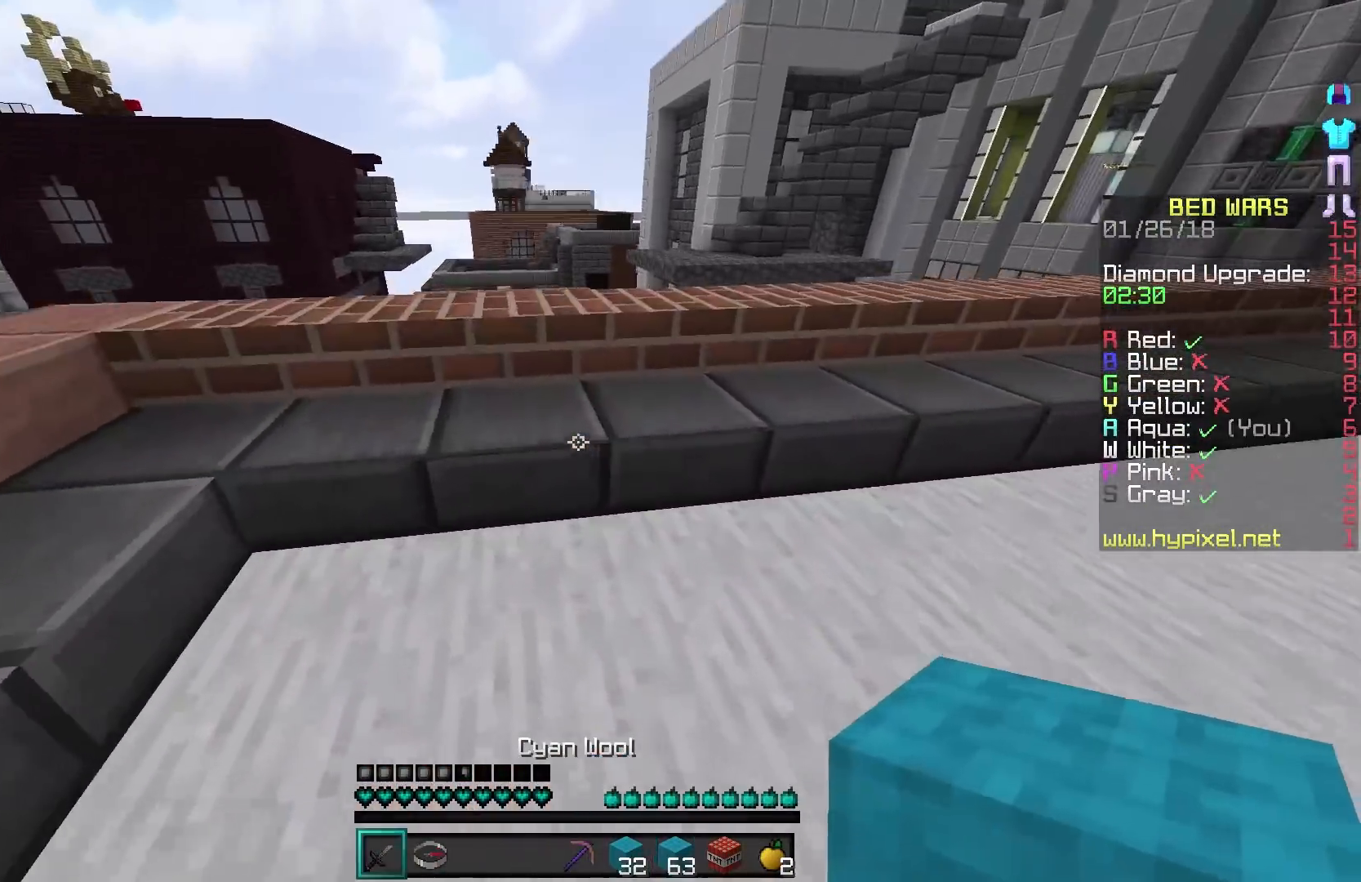
{"keys": ["d", "s"], "mouse": [], "events": [[300, "d", "down"], [350, "w", "up"], [500, "s", "down"]]}
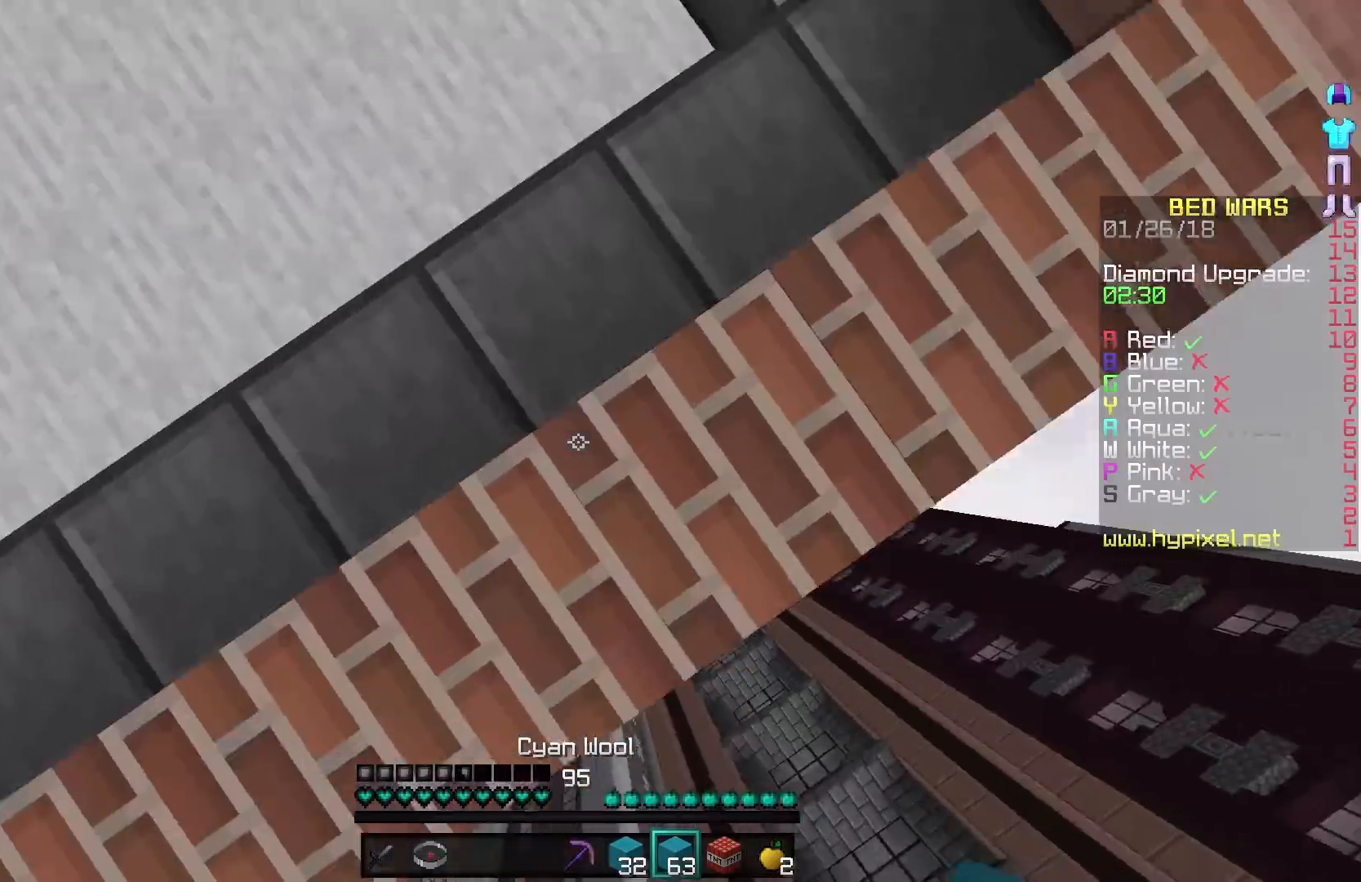
{"keys": ["d", "s"], "mouse": [], "events": [[200, "mouse_right", "down"], [300, "mouse_right", "up"], [350, "mouse_right", "down"], [450, "mouse_right", "up"]]}
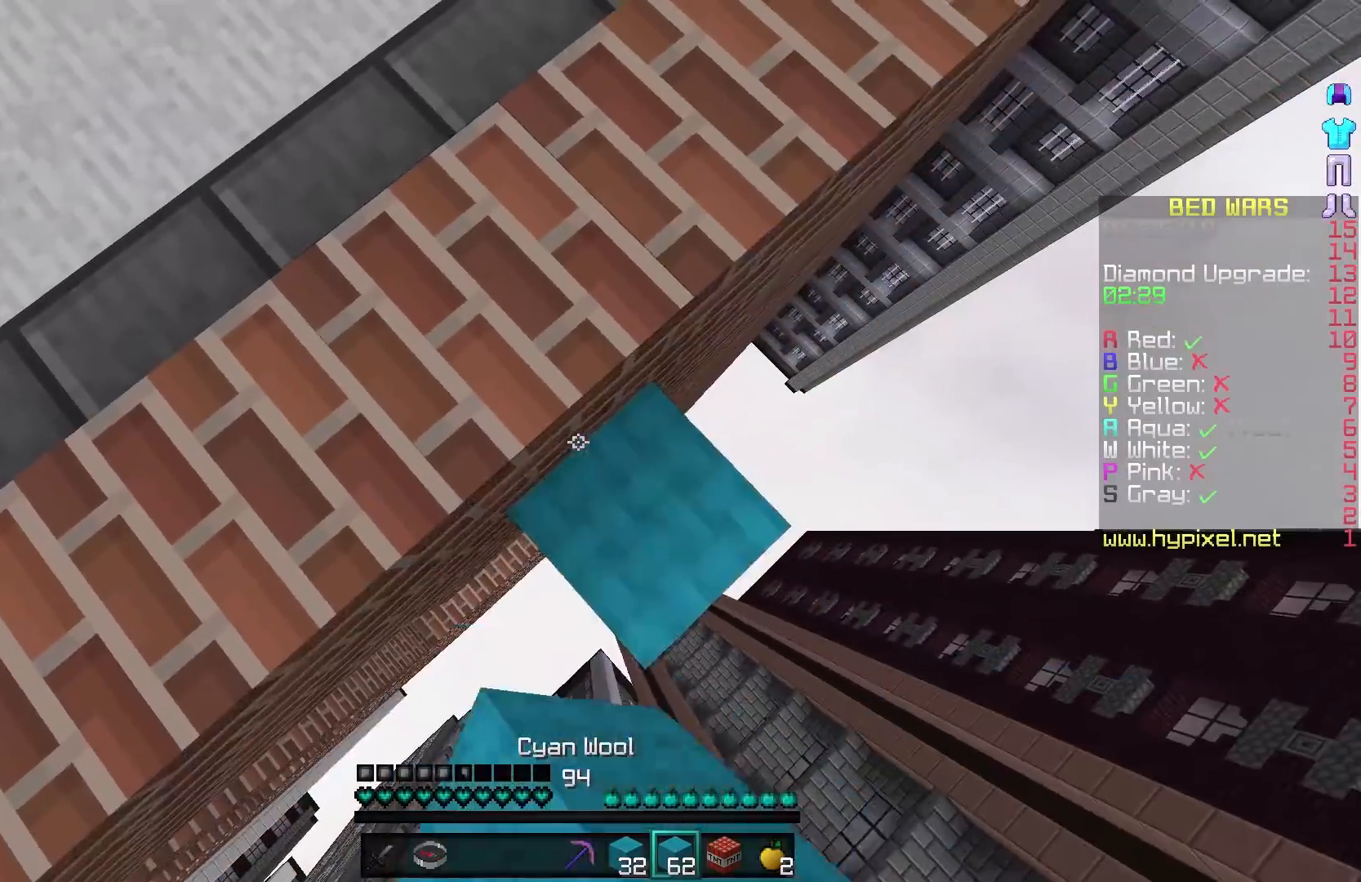
{"keys": ["d", "s"], "mouse": [], "events": [[50, "mouse_right", "down"], [150, "mouse_right", "up"]]}
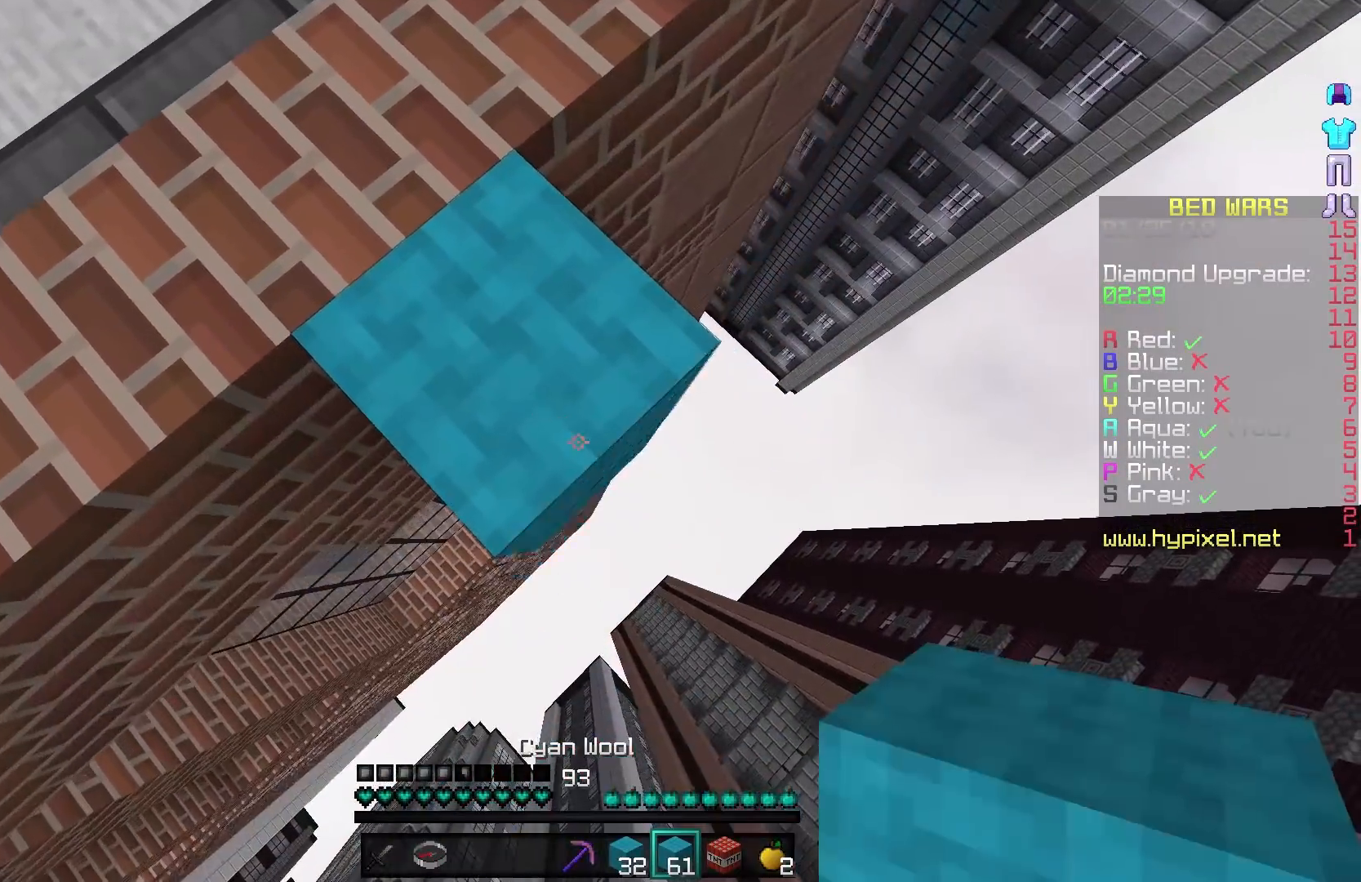
{"keys": ["d", "s"], "mouse": ["right"], "events": [[150, "mouse_right", "down"], [250, "mouse_right", "up"], [500, "mouse_right", "down"]]}
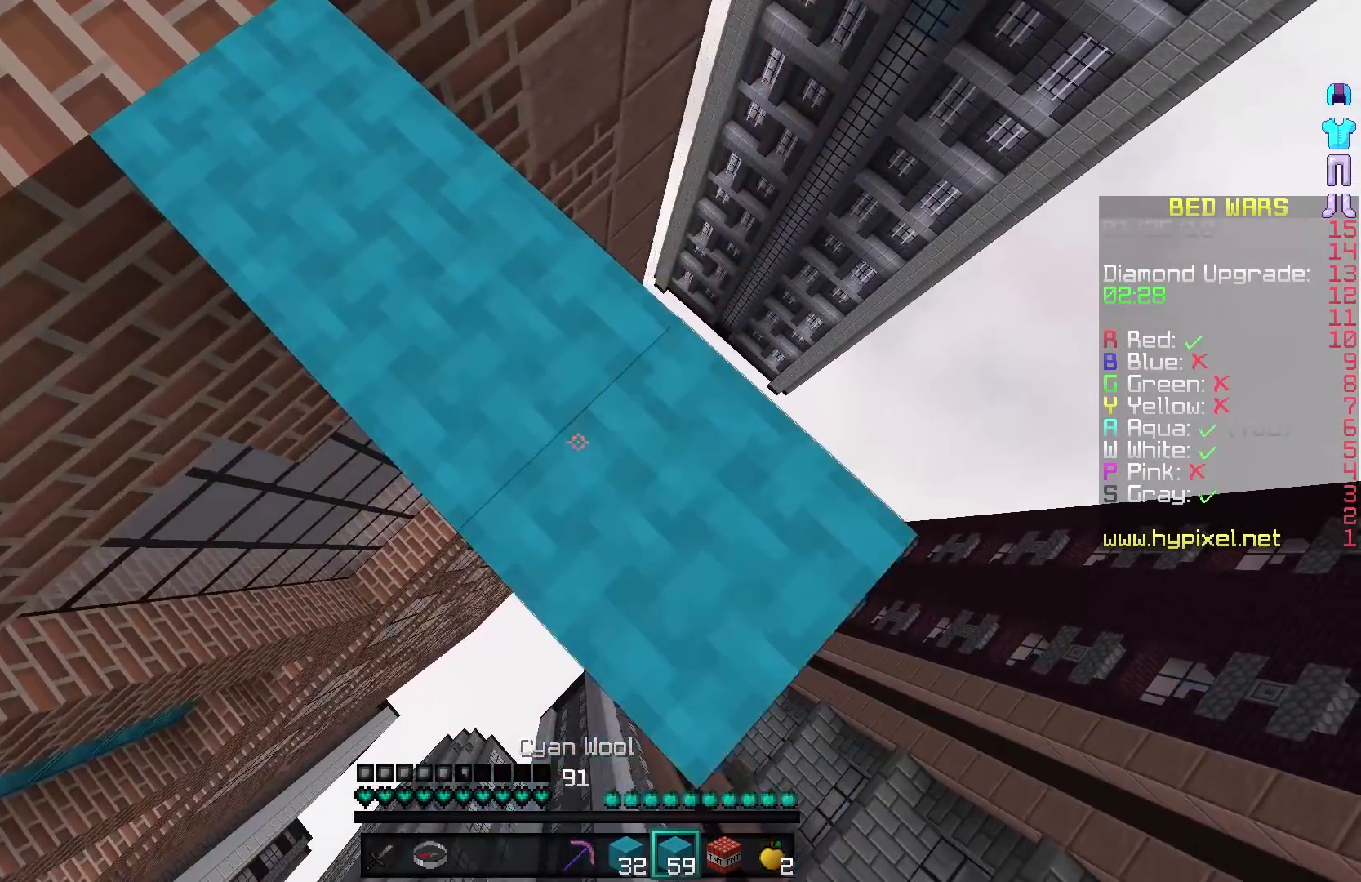
{"keys": ["d", "s"], "mouse": [], "events": [[150, "mouse_right", "up"], [400, "mouse_right", "down"], [500, "mouse_right", "up"]]}
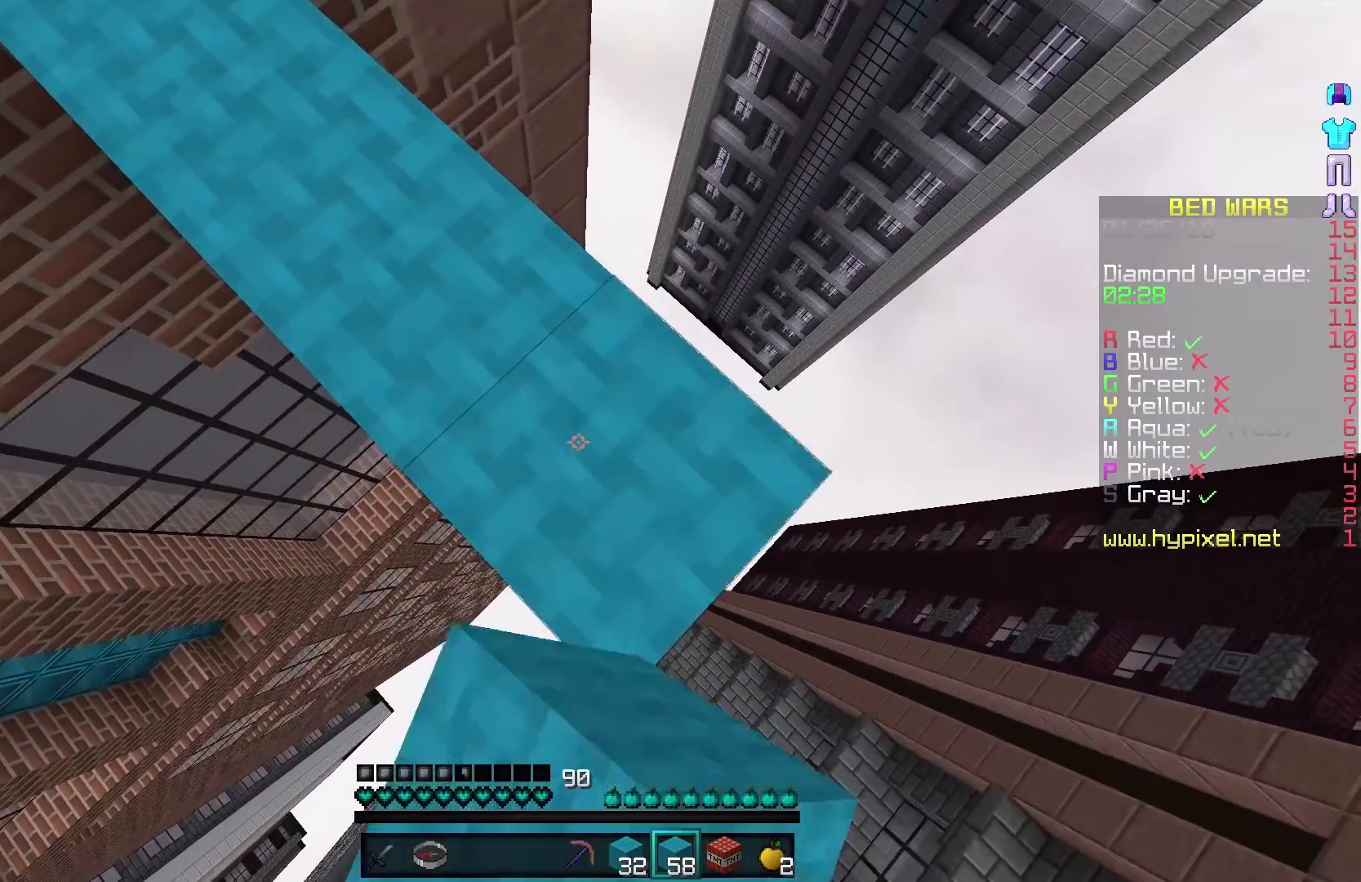
{"keys": ["d", "s"], "mouse": [], "events": [[300, "mouse_right", "down"], [400, "mouse_right", "up"]]}
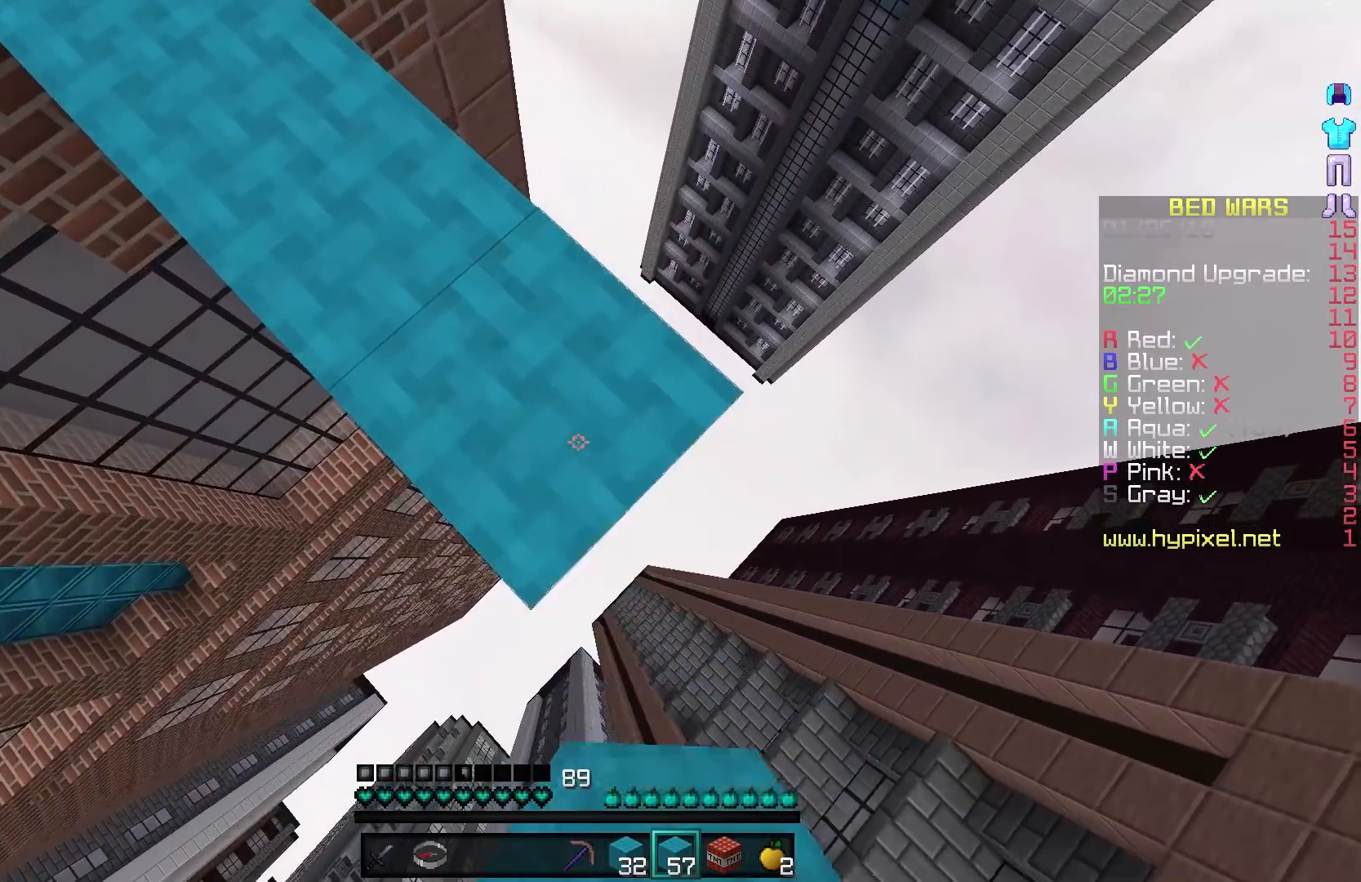
{"keys": ["d", "s"], "mouse": [], "events": [[150, "mouse_right", "down"], [250, "mouse_right", "up"]]}
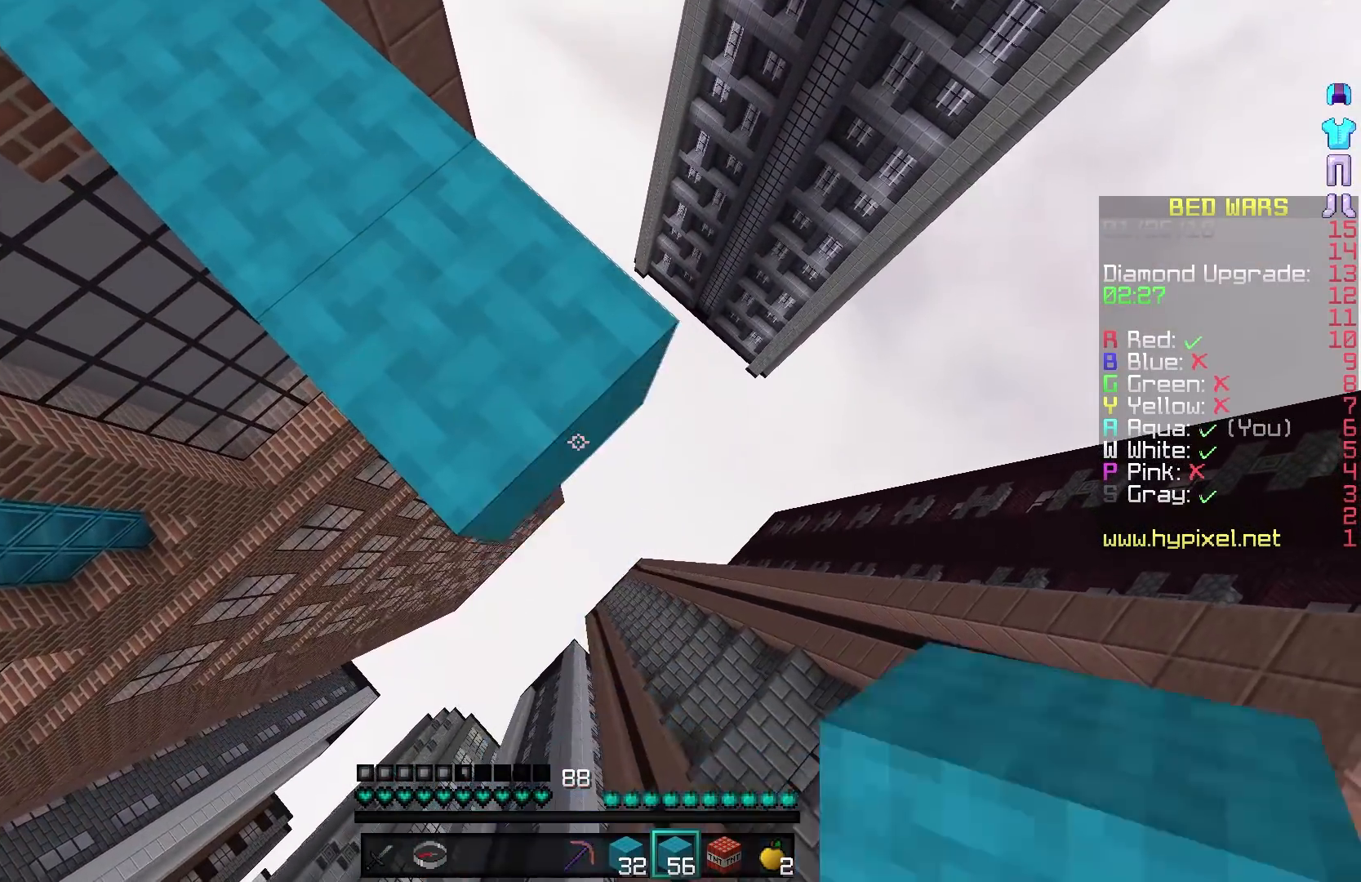
{"keys": ["d", "s"], "mouse": ["right"], "events": [[50, "mouse_right", "down"], [150, "mouse_right", "up"], [500, "mouse_right", "down"]]}
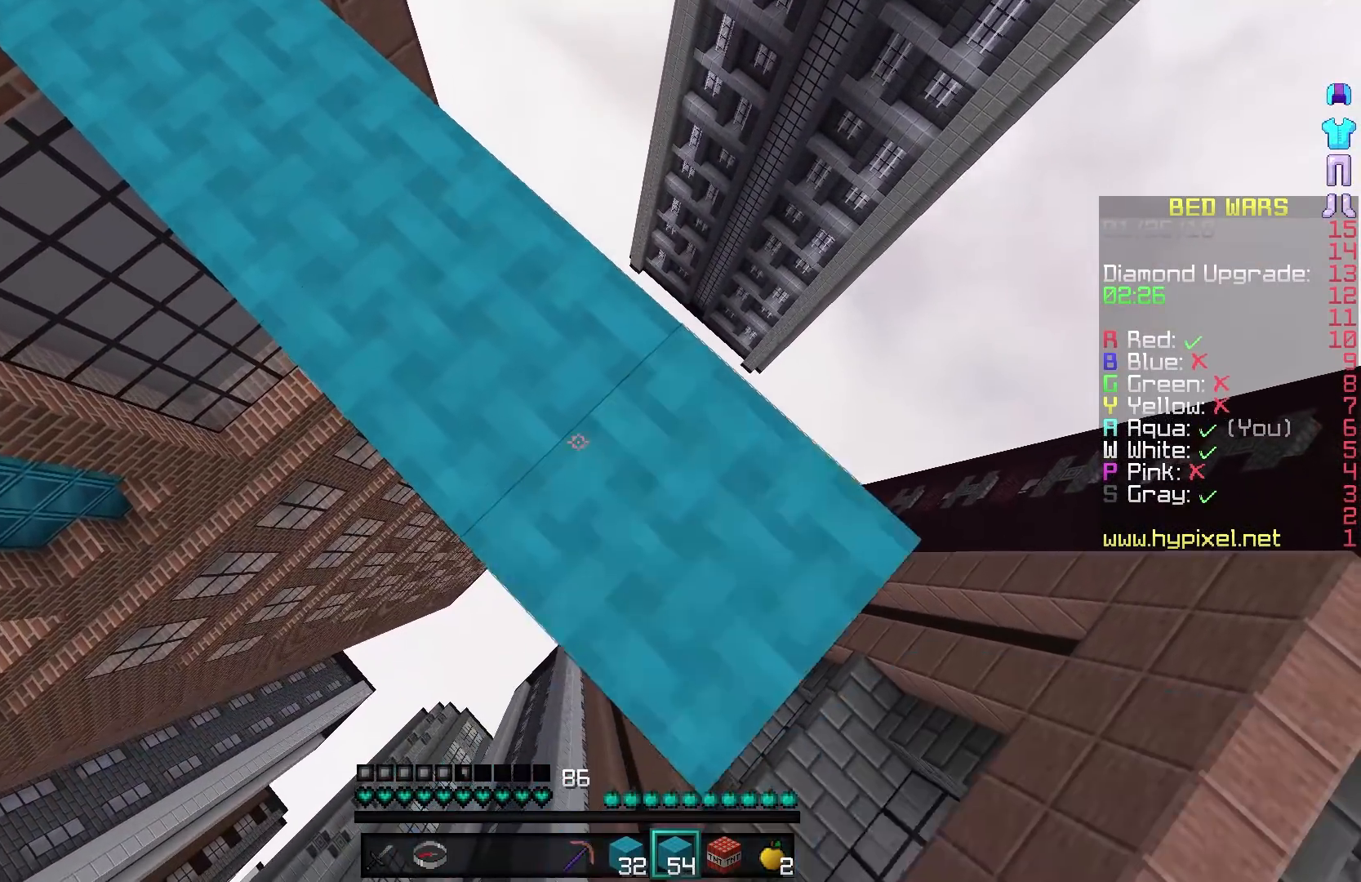
{"keys": [], "mouse": [], "events": [[100, "mouse_right", "up"], [400, "d", "up"], [400, "s", "up"]]}
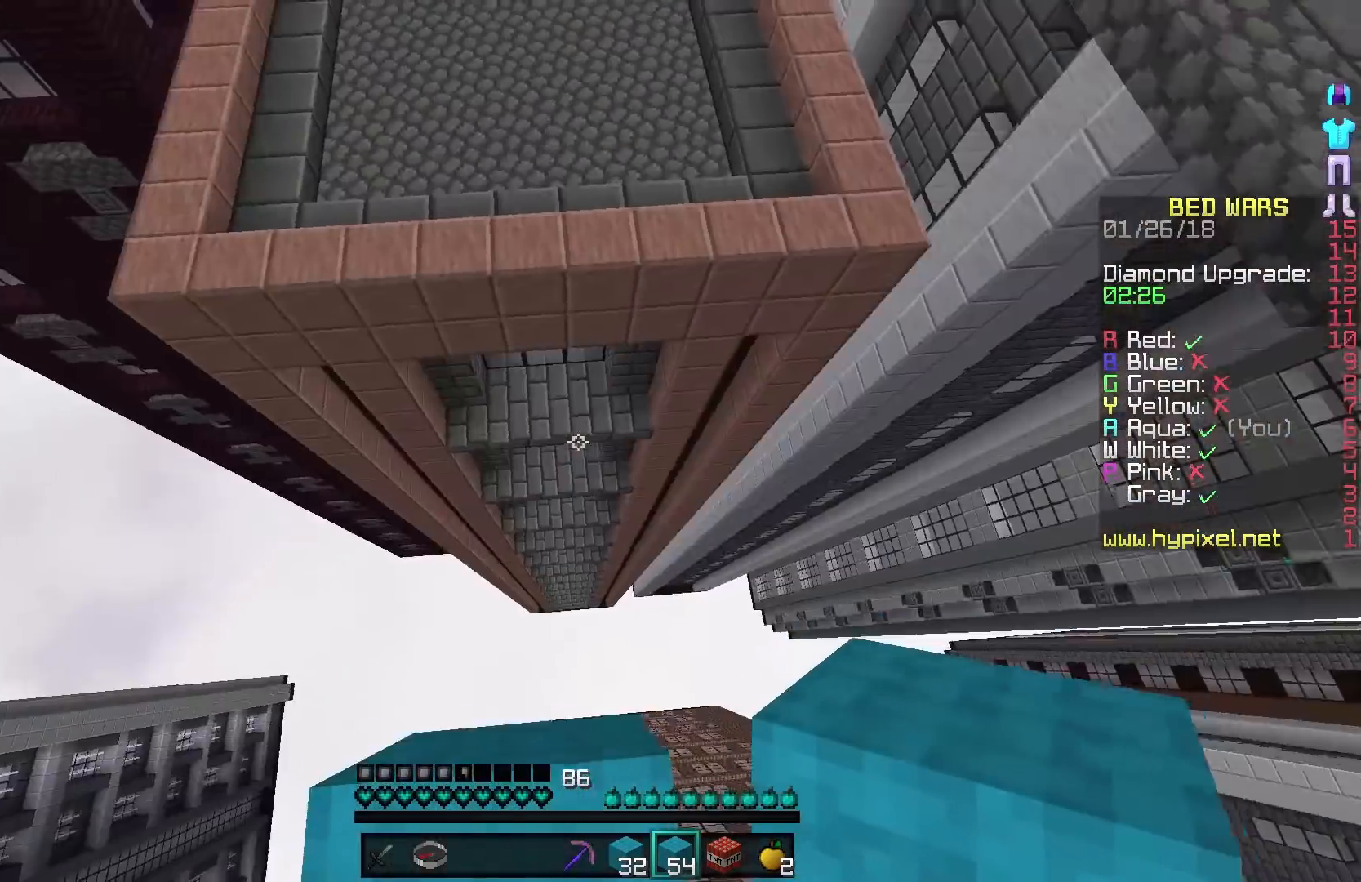
{"keys": ["w"], "mouse": [], "events": [[50, "w", "down"], [150, "w", "up"], [350, "mouse_right", "down"], [400, "w", "down"], [450, "mouse_right", "up"]]}
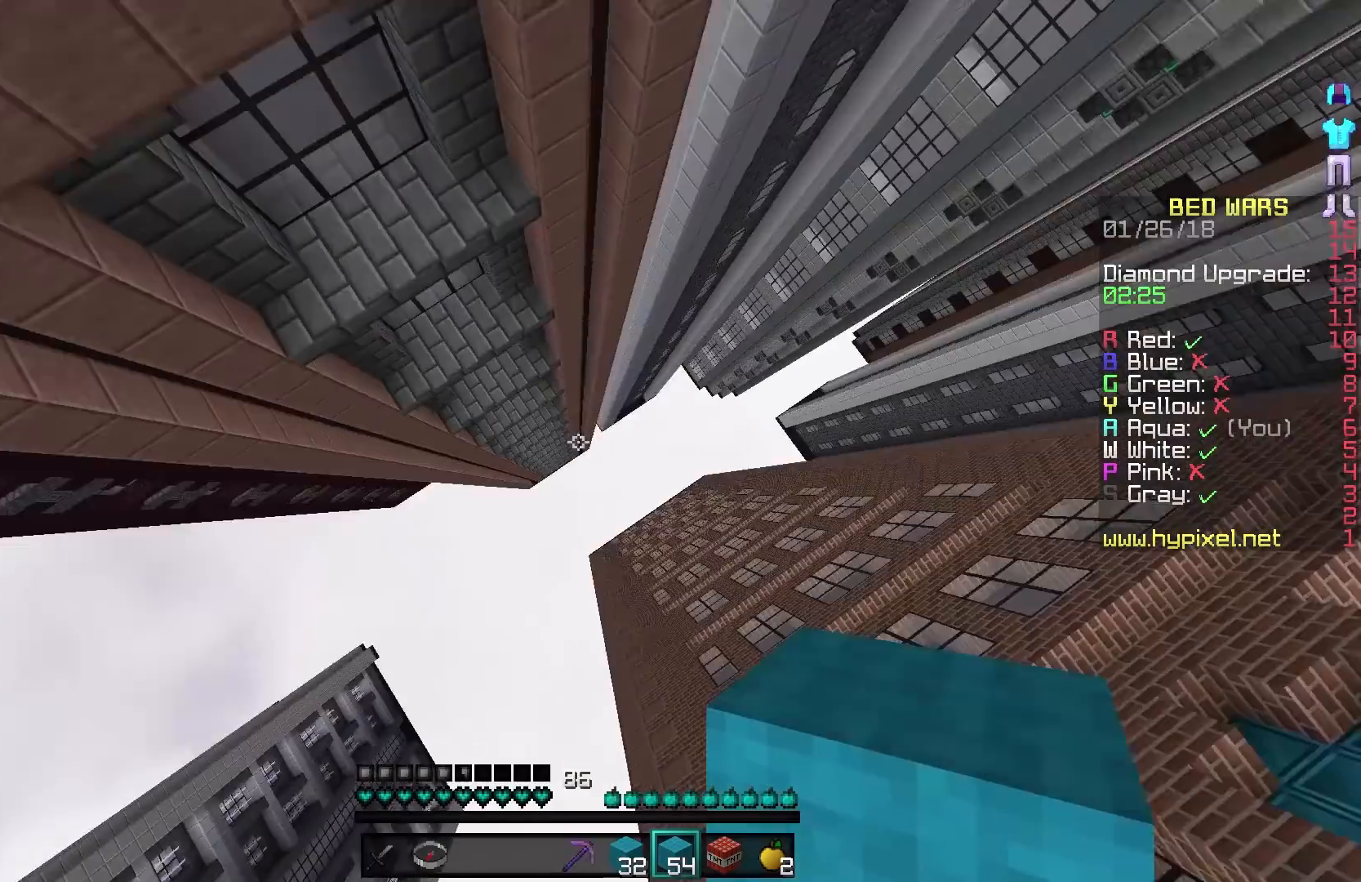
{"keys": ["w"], "mouse": [], "events": []}
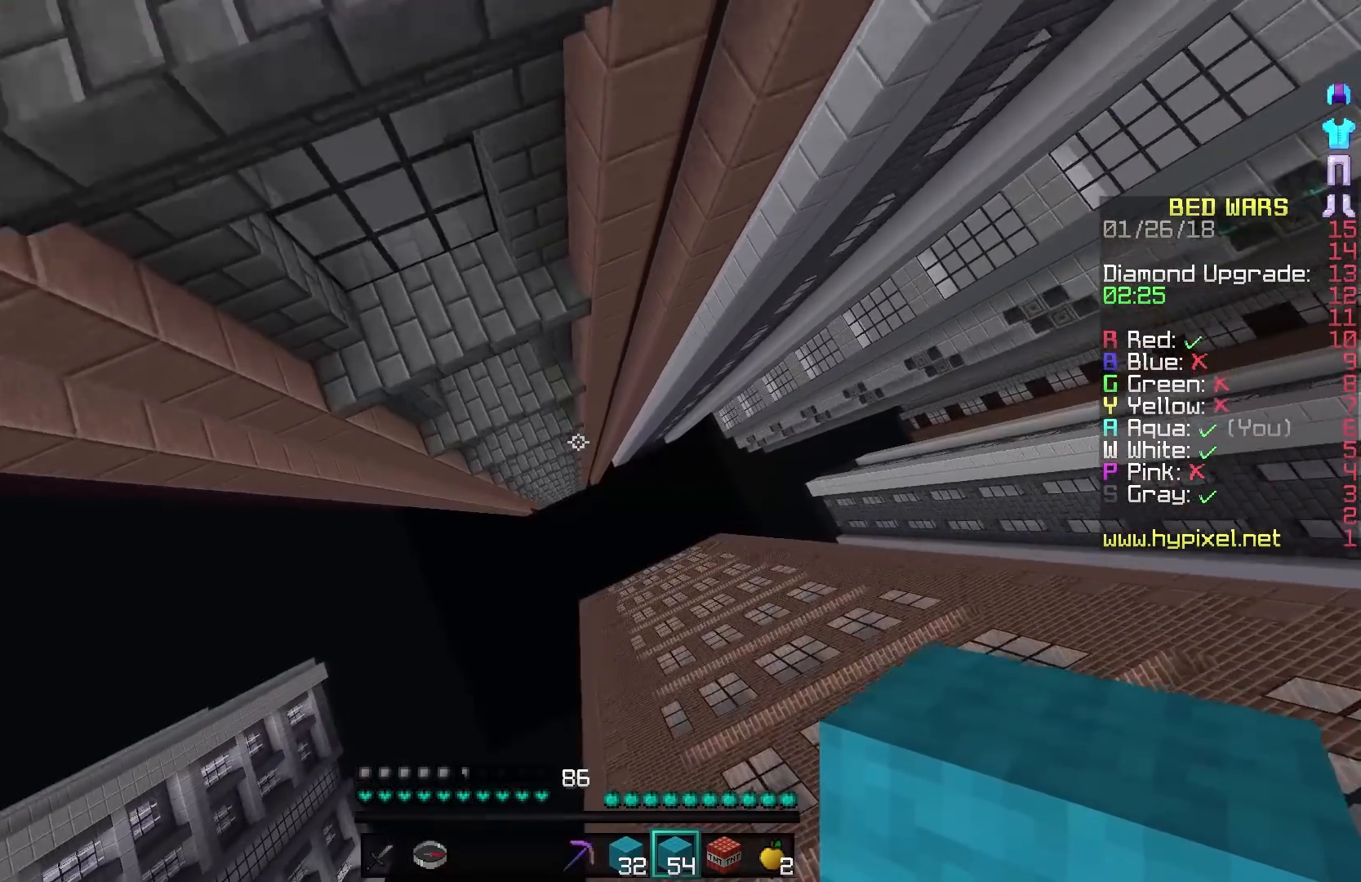
{"keys": ["w"], "mouse": [], "events": [[450, "mouse_right", "down"], [500, "mouse_right", "up"]]}
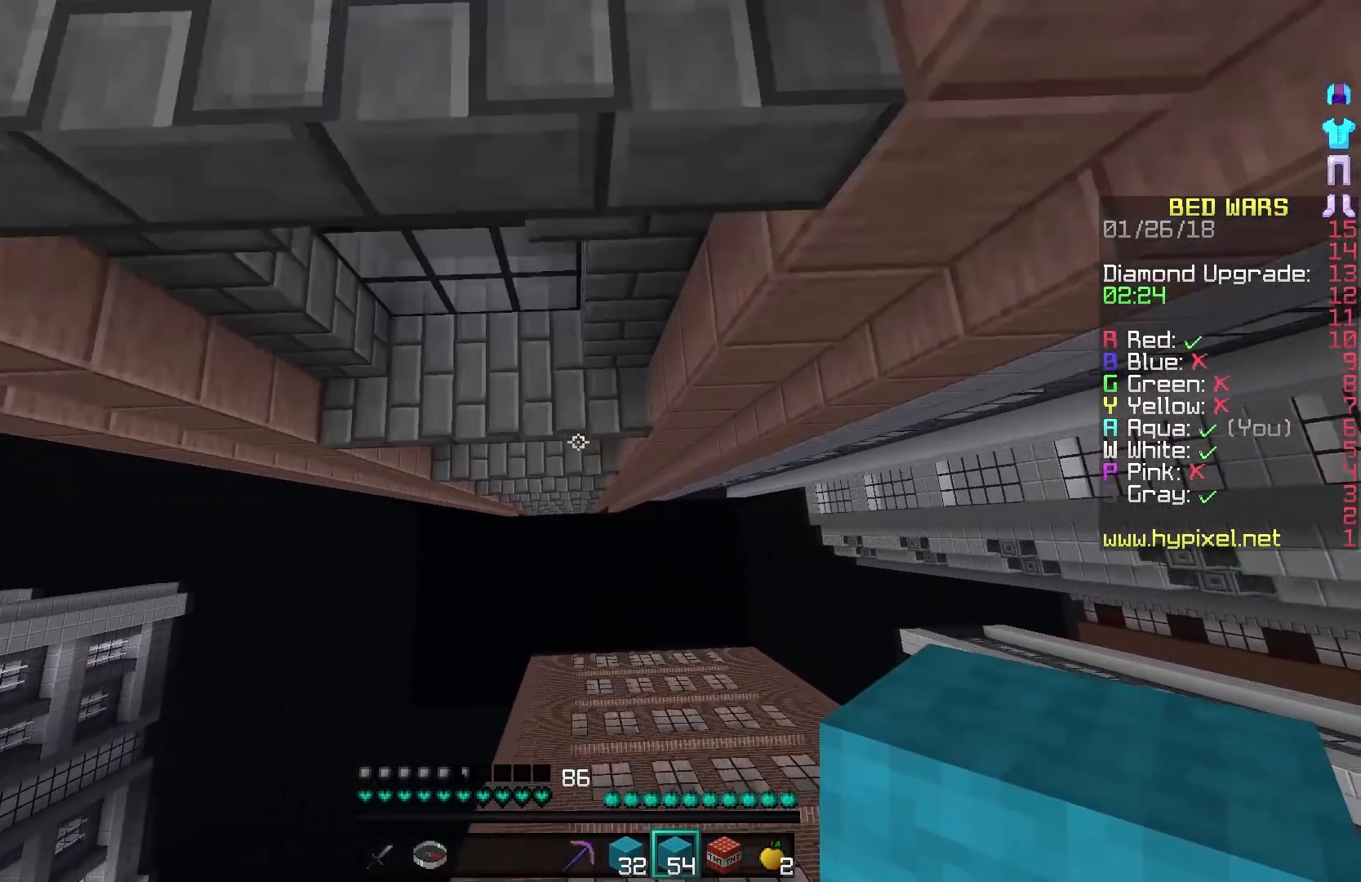
{"keys": [], "mouse": [], "events": [[167, "mouse_right", "down"], [200, "mouse_right", "up"], [250, "mouse_right", "down"], [300, "mouse_right", "up"], [350, "w", "up"]]}
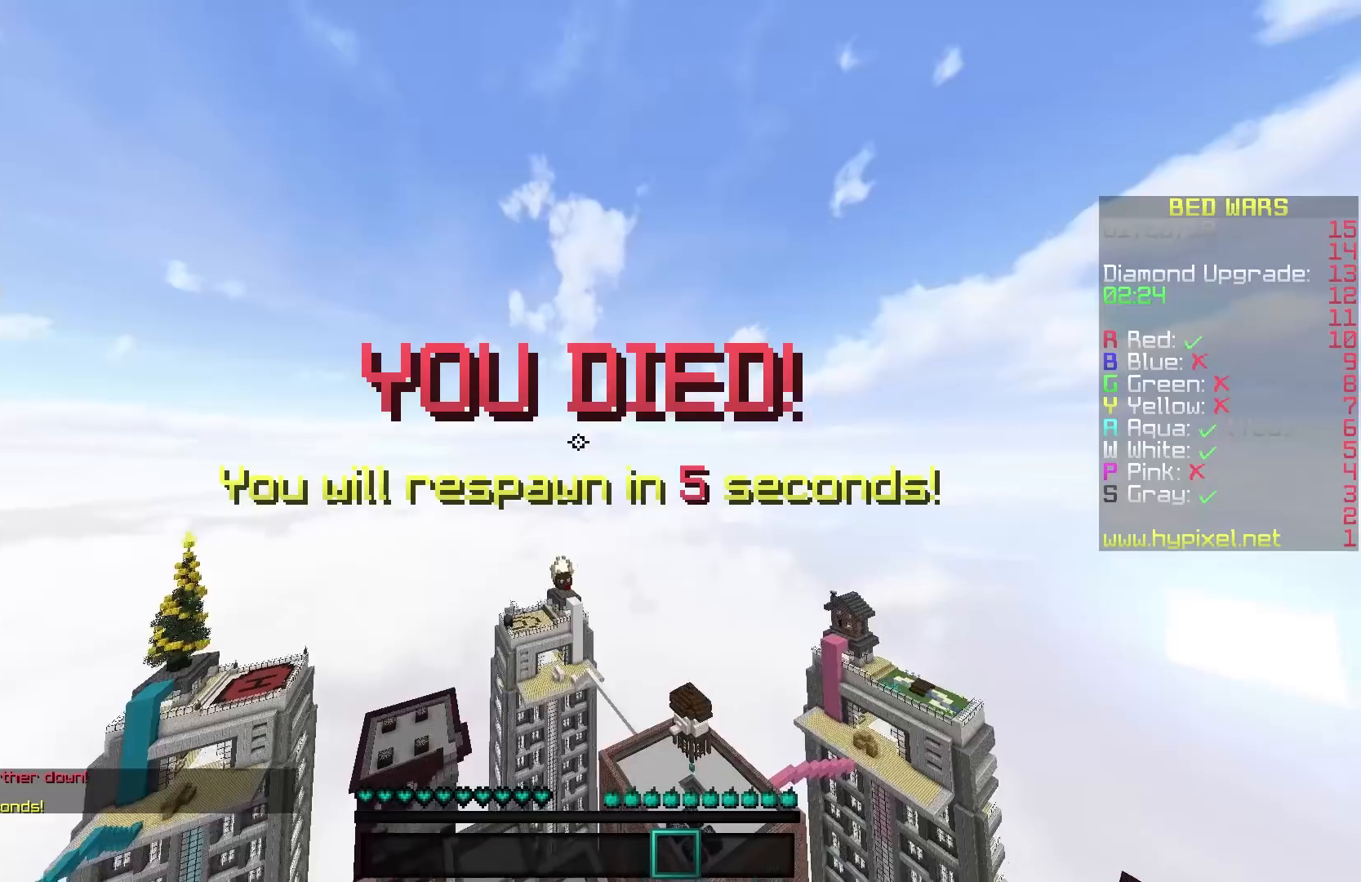
{"keys": ["a", "w"], "mouse": [], "events": [[17, "a", "down"], [117, "a", "up"], [400, "w", "down"], [467, "a", "down"]]}
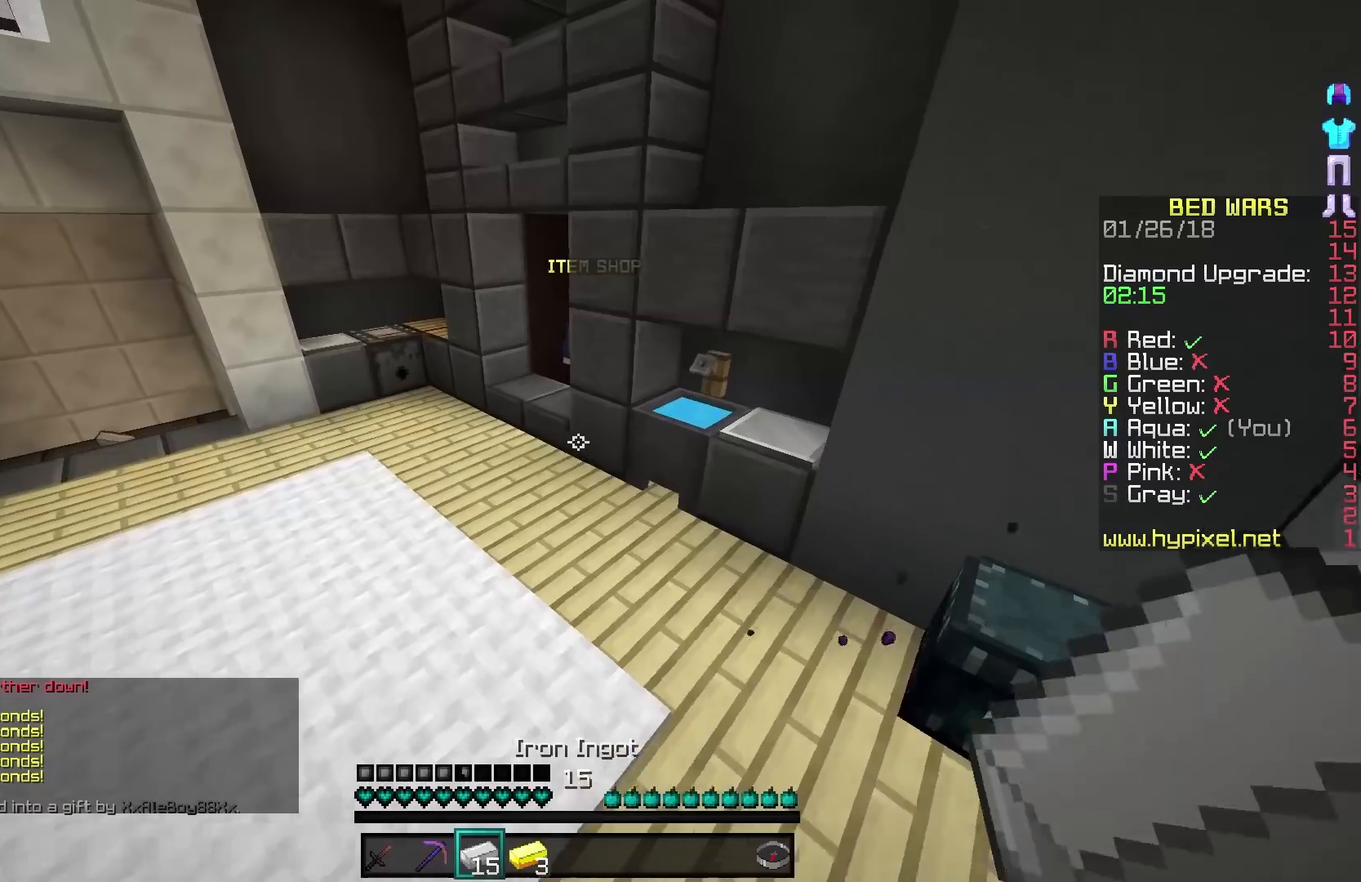
{"keys": ["w"], "mouse": [], "events": [[433, "a", "up"]]}
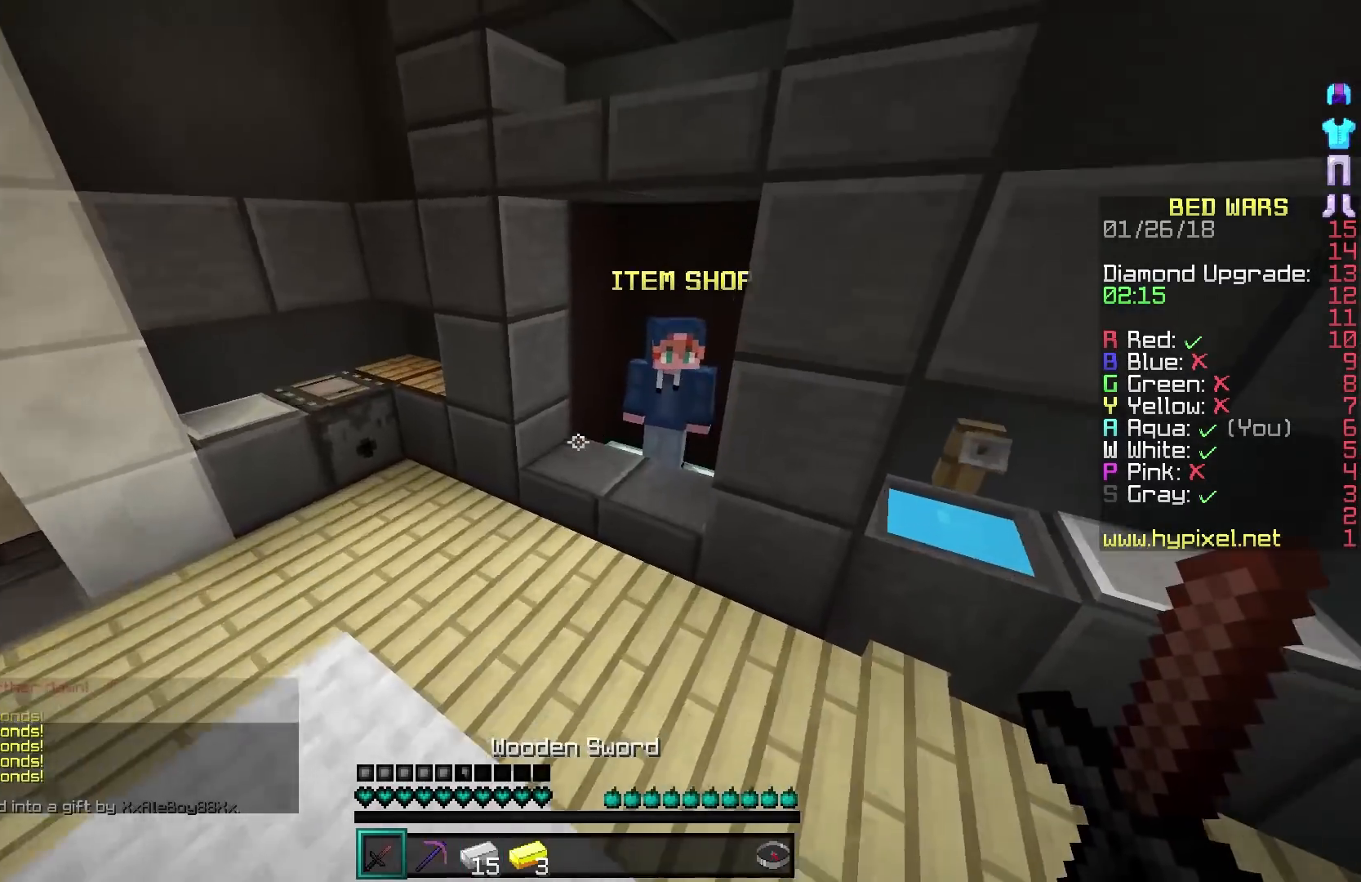
{"keys": [], "mouse": ["left", "right"], "events": [[433, "mouse_right", "down"], [483, "mouse_left", "down"], [483, "w", "up"]]}